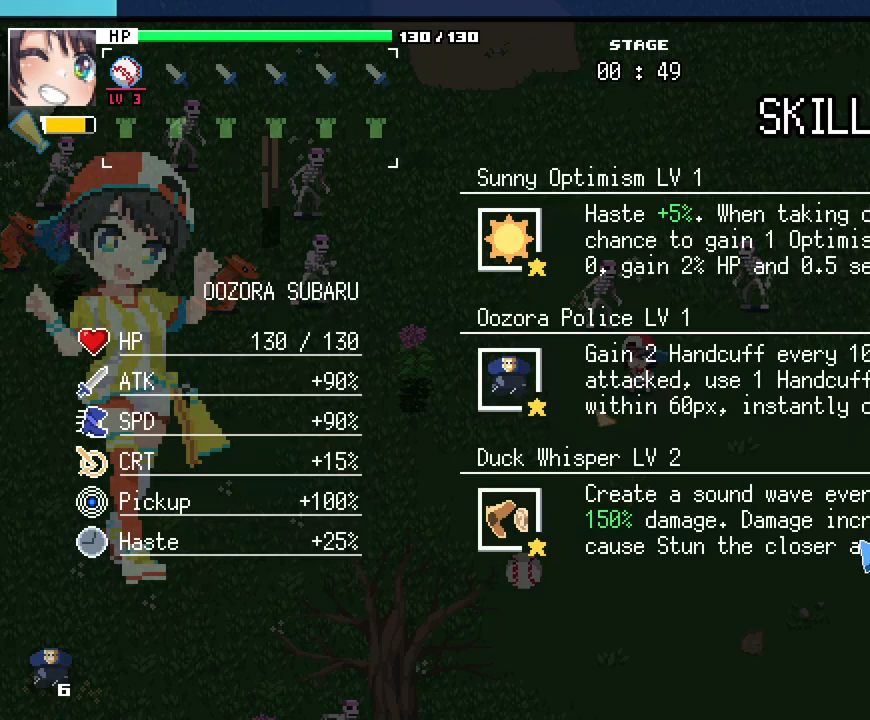
Gameplay with keyboard and mouse; each line is a JSON object with the keys and mouse buttons held at the frame after it. "events" lists presses ("down") and releases ("up") of ".", "/", "0", "1", "2", "3", "4", "5", "6", "7", "8", "9", "a", "alt_l", "alt_r", "b", "backslash", "backspace", "c", "caps_lock", "comma", "ctrl_l", "ctrl_r", "d", "e", "equals", "escape", "f", "f1", "f10", "f11", "f12", "f2", "f3", "f4", "f5", "f6", "f7", "f8", "f9", "g", "h", "i", "j", "k", "l", "lbracket", "m", "minus", "n", "o", "p", "q", "quote", "r", "rbracket", "return", "s", "semicolon", "shift_l", "shift_r", "space", "super_l", "super_r", "t", "tab", "u", "v", "w", "x", "y", "z", "mouse_left", "mouse_wheel", "mouse_right", "mouse_mb4" and "mouse_mb5" between this image and that frame as [ms after this image, input, new state], when the widget could be followed in between. "mouse_left", "mouse_wheel", "mouse_right", "mouse_mb4", "mouse_mb5" = the "left", "wheel", "right", "mb4", "mb5" buttons of the "mouse" list. No other keys are recorded. "wheel" means that the mouse wheel is clicked or scrolled. Not read: mouse_move tilde.
{"keys": [], "mouse": ["left"], "events": [[433, "mouse_left", "down"]]}
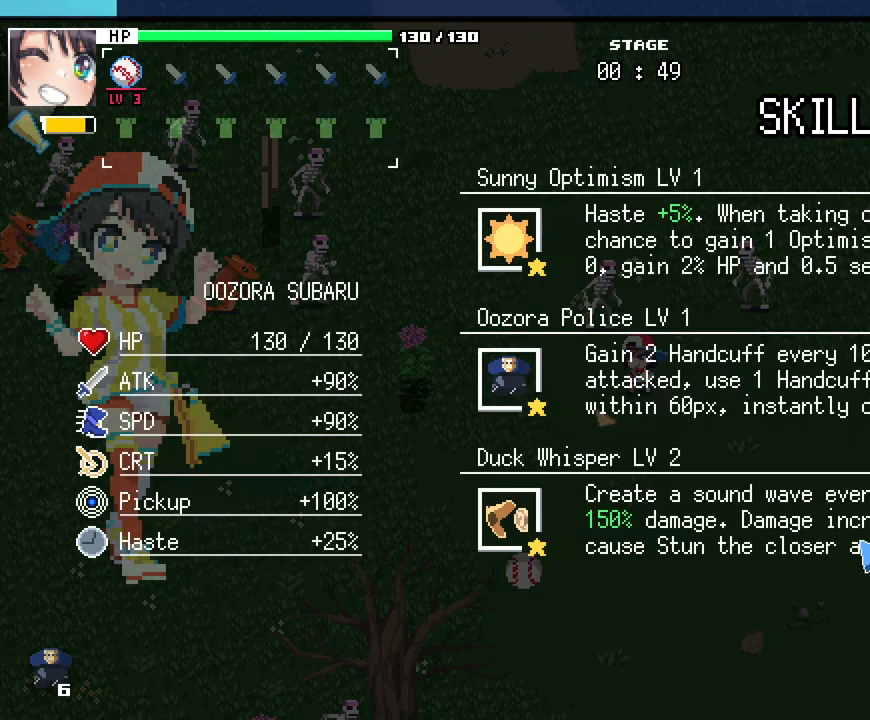
{"keys": ["alt_l"], "mouse": [], "events": [[33, "mouse_left", "up"], [233, "alt_l", "down"], [267, "tab", "down"], [400, "tab", "up"]]}
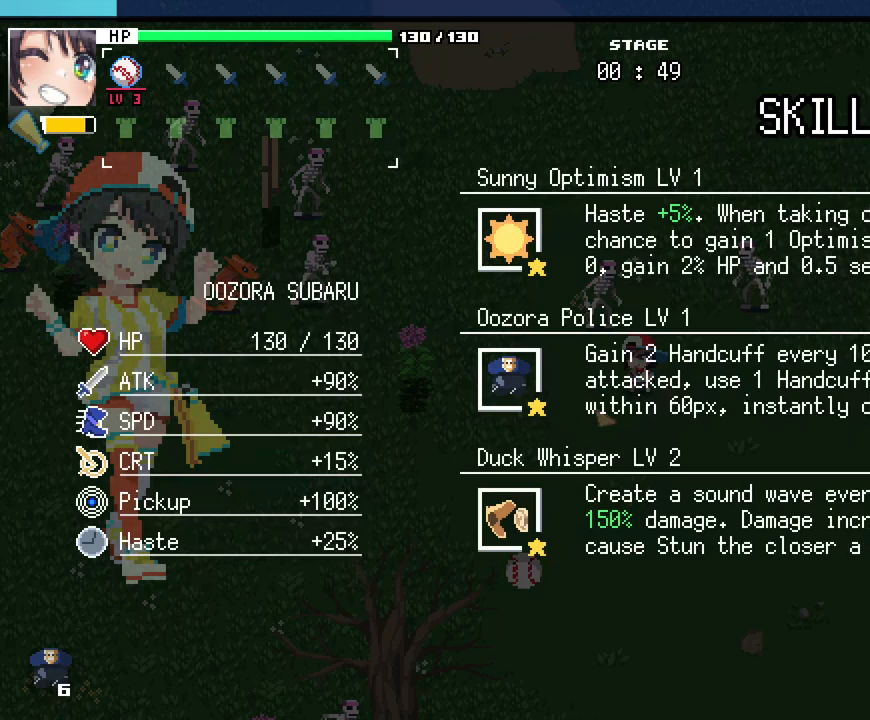
{"keys": [], "mouse": [], "events": [[433, "alt_l", "up"]]}
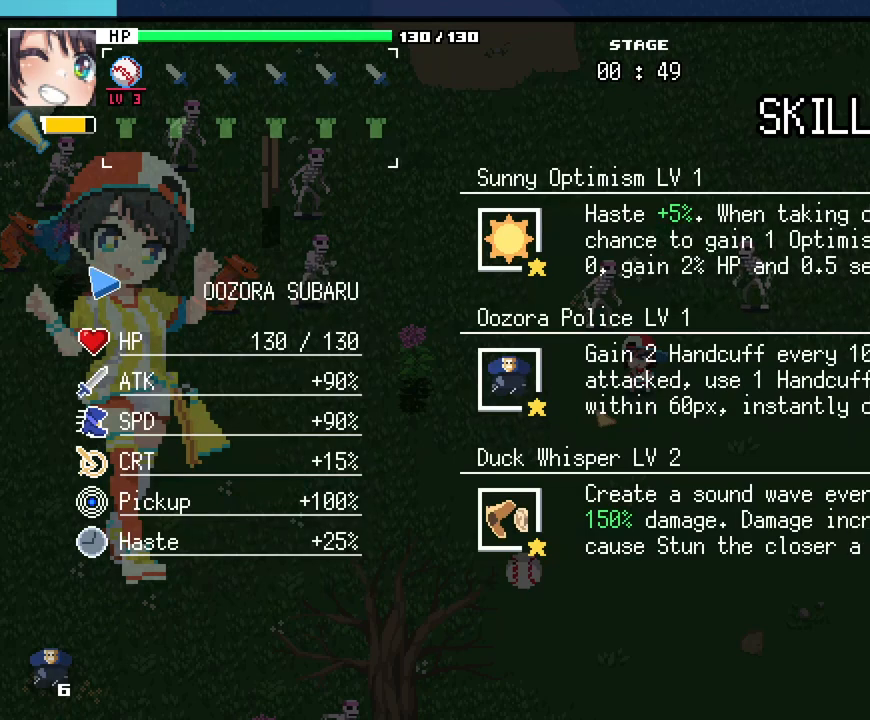
{"keys": [], "mouse": [], "events": []}
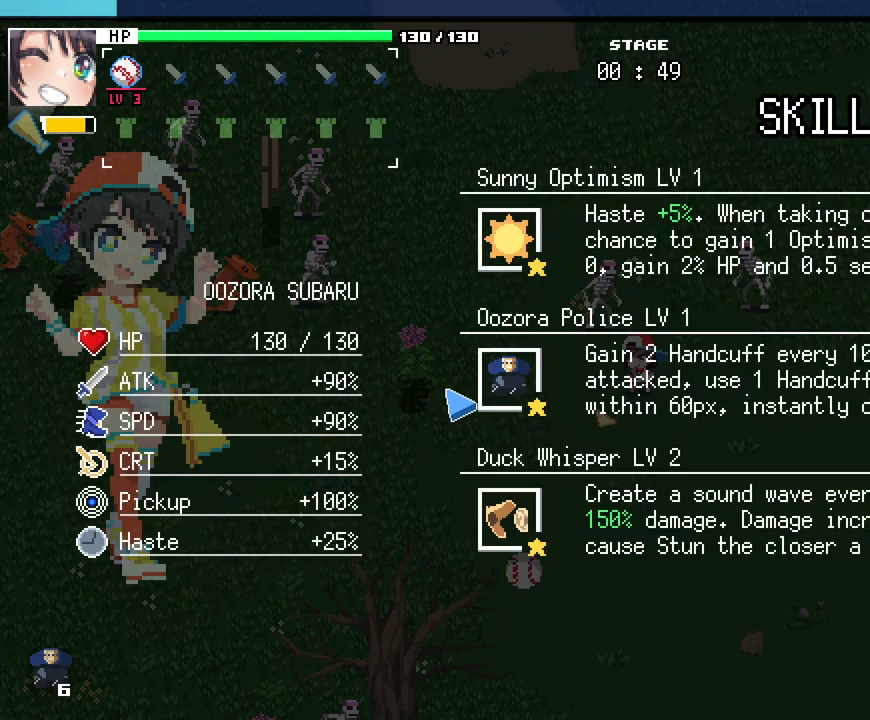
{"keys": [], "mouse": [], "events": [[50, "escape", "down"], [167, "escape", "up"]]}
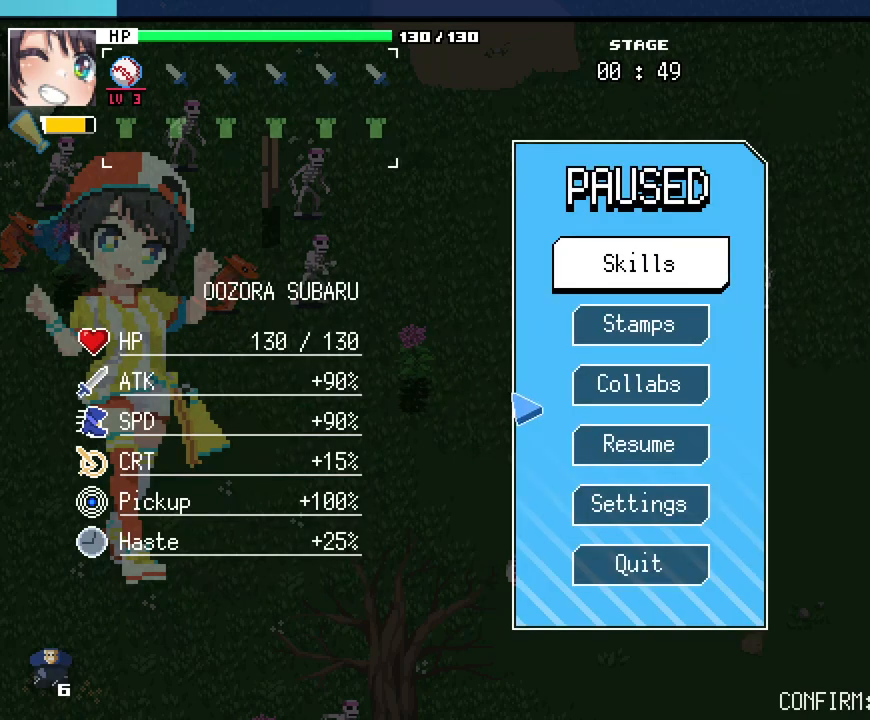
{"keys": [], "mouse": [], "events": []}
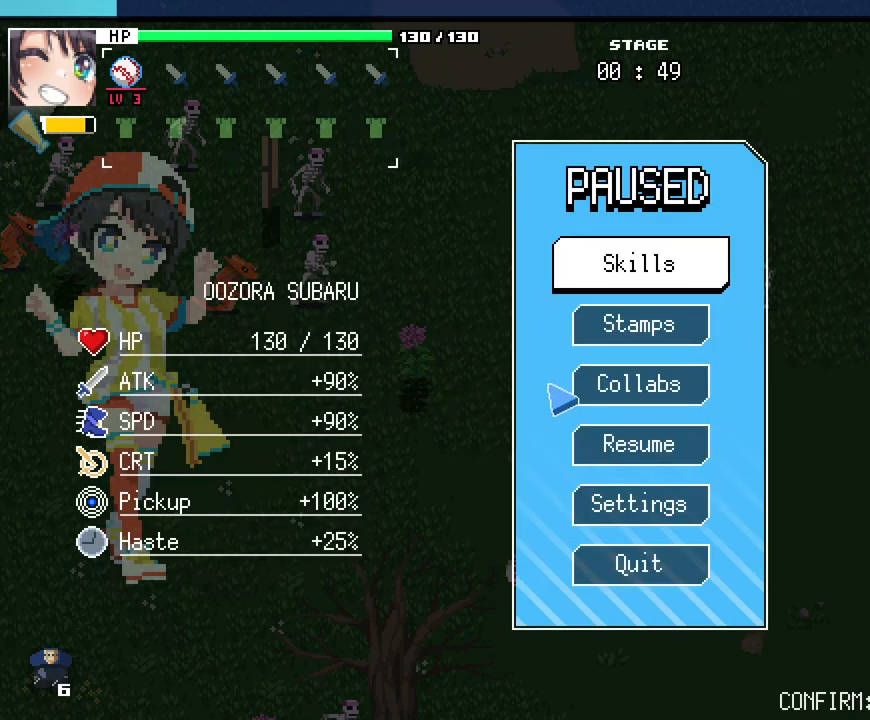
{"keys": [], "mouse": [], "events": []}
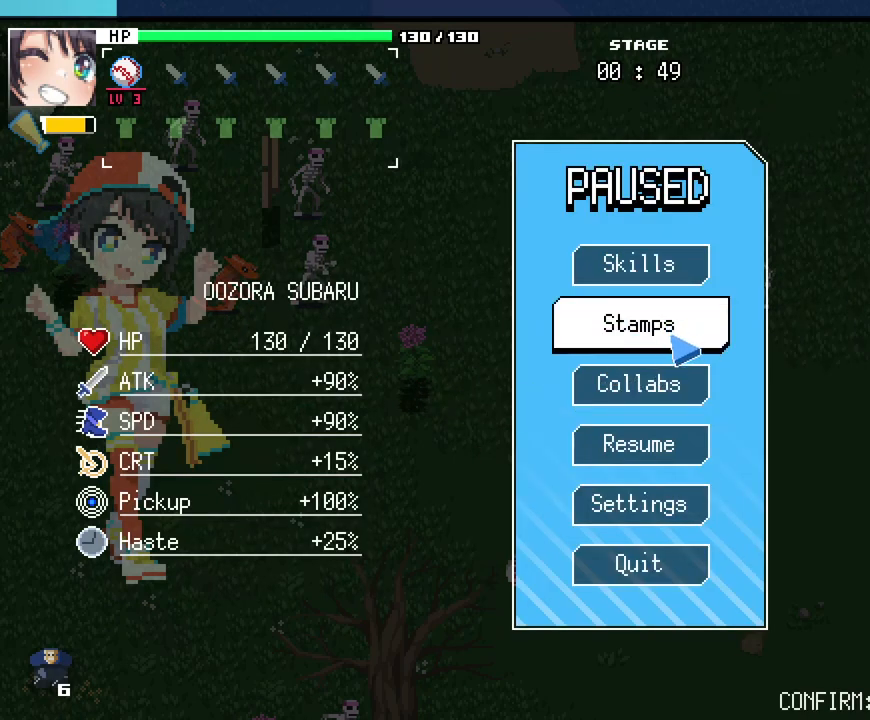
{"keys": [], "mouse": [], "events": [[167, "mouse_left", "down"], [267, "mouse_left", "up"]]}
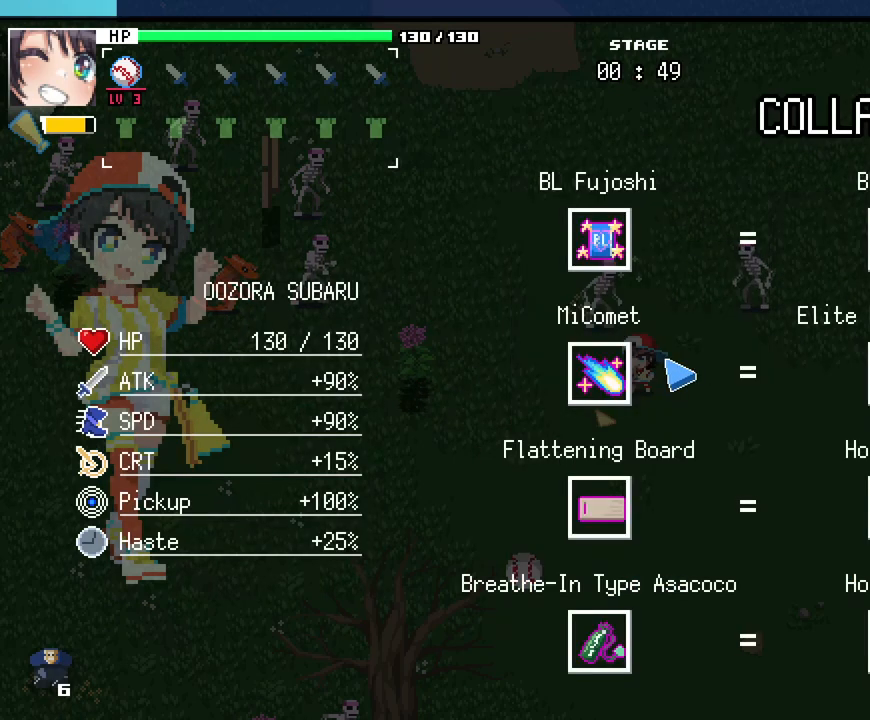
{"keys": [], "mouse": [], "events": [[400, "d", "down"], [500, "d", "up"]]}
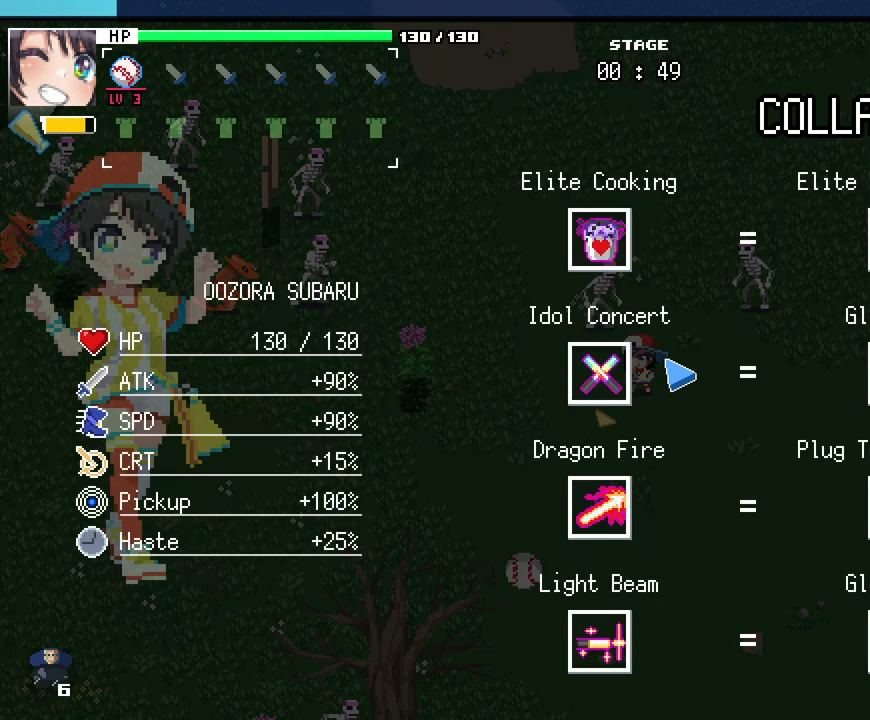
{"keys": ["d"], "mouse": [], "events": [[67, "d", "down"], [150, "d", "up"], [233, "d", "down"], [333, "d", "up"], [483, "d", "down"]]}
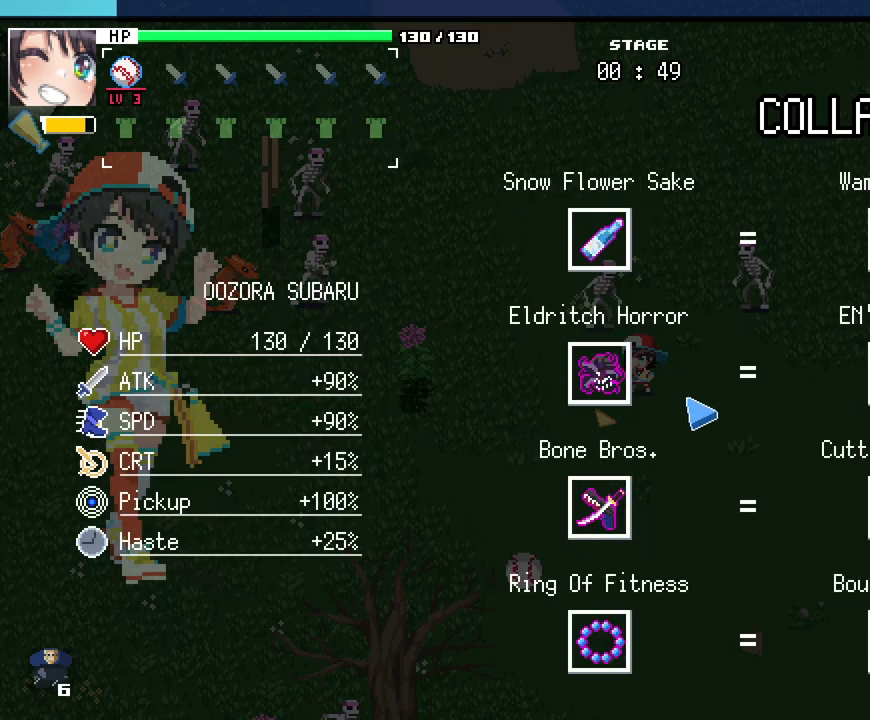
{"keys": [], "mouse": [], "events": [[100, "d", "up"], [183, "d", "down"], [283, "d", "up"]]}
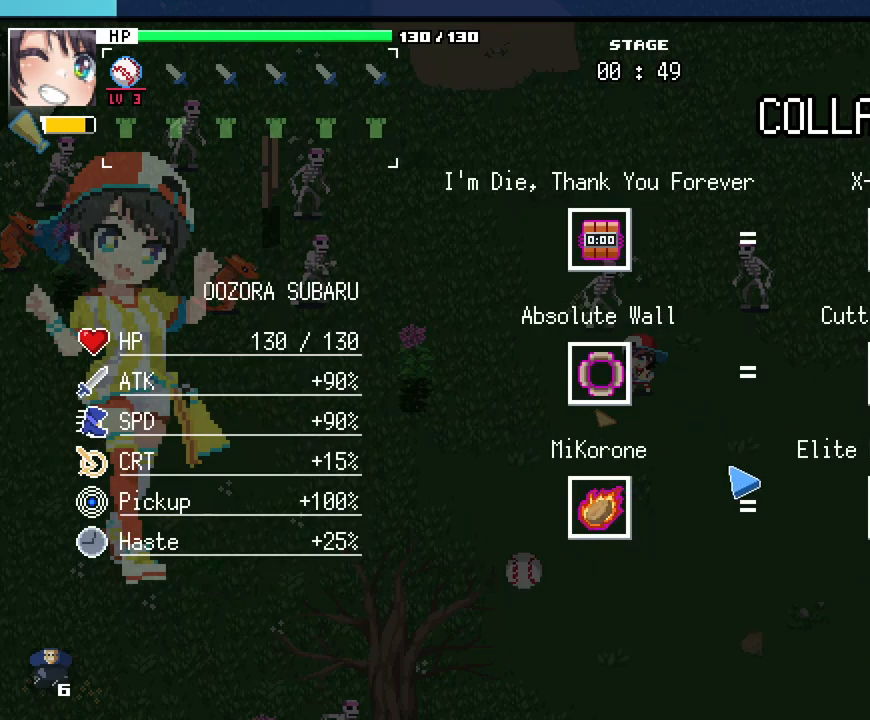
{"keys": [], "mouse": [], "events": []}
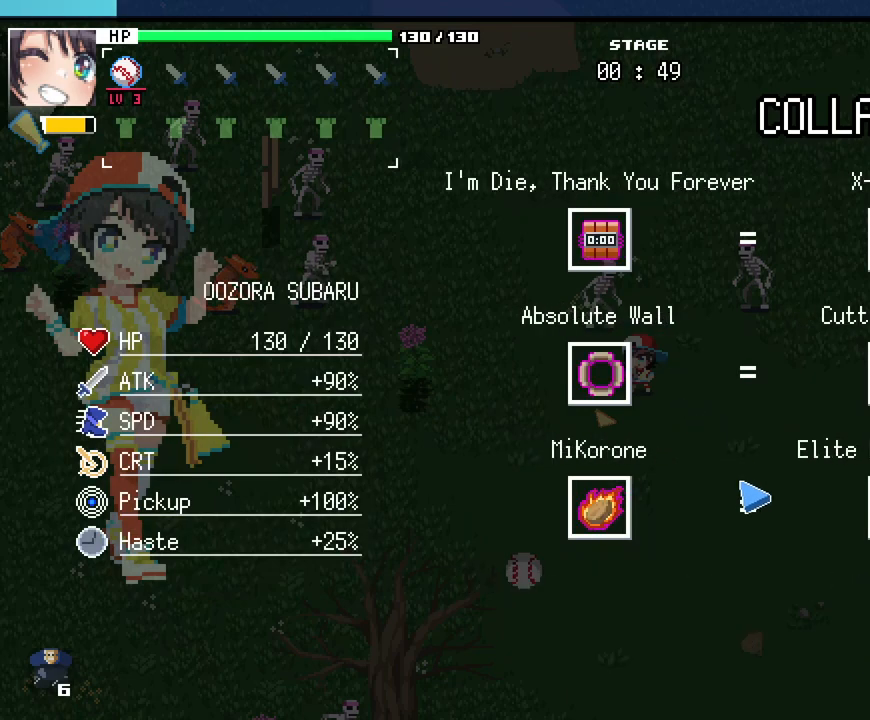
{"keys": [], "mouse": [], "events": []}
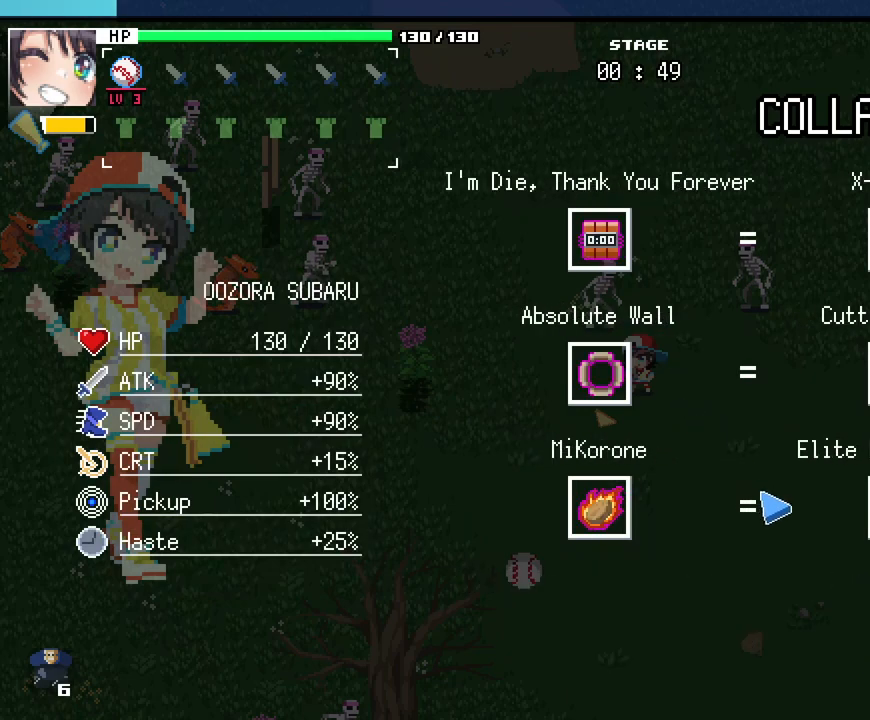
{"keys": [], "mouse": [], "events": []}
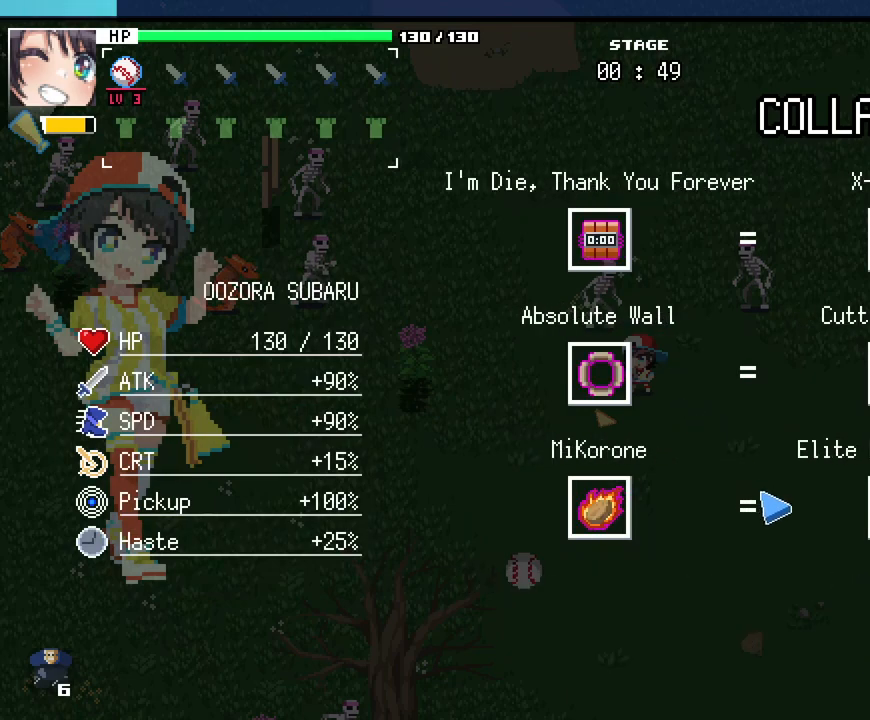
{"keys": [], "mouse": [], "events": []}
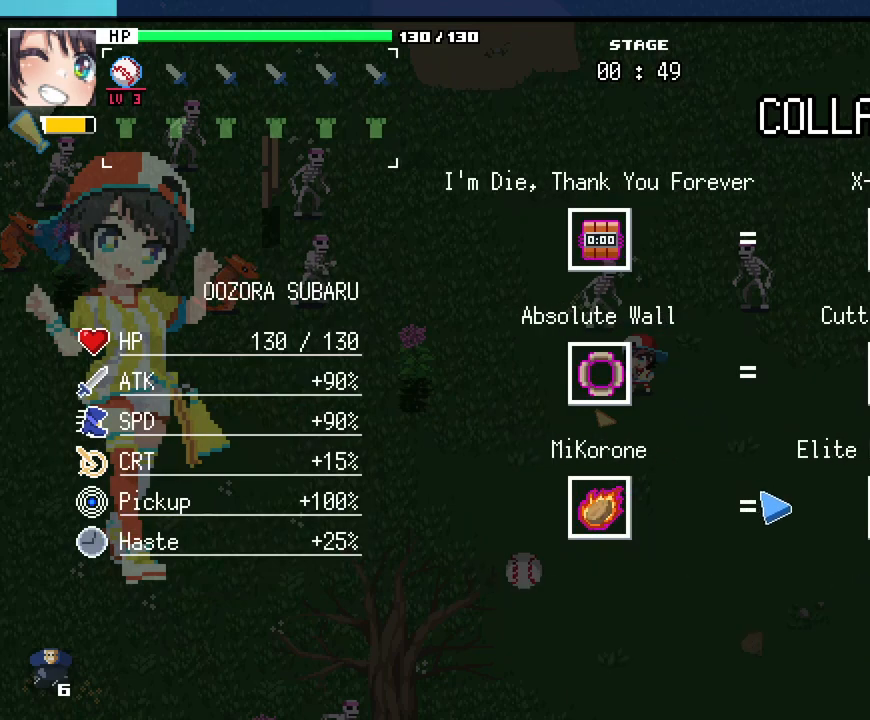
{"keys": [], "mouse": [], "events": []}
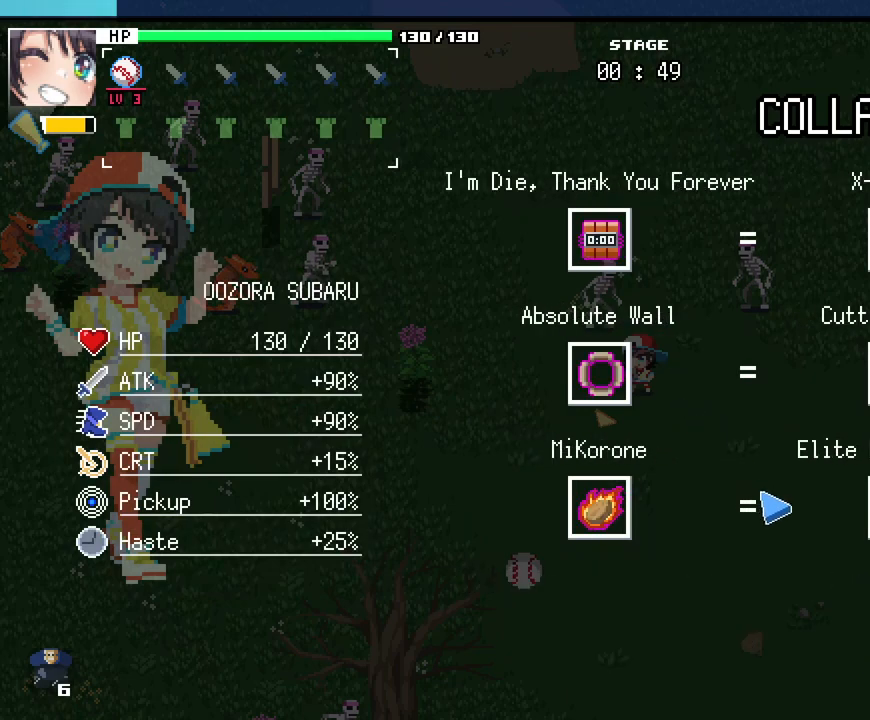
{"keys": [], "mouse": [], "events": []}
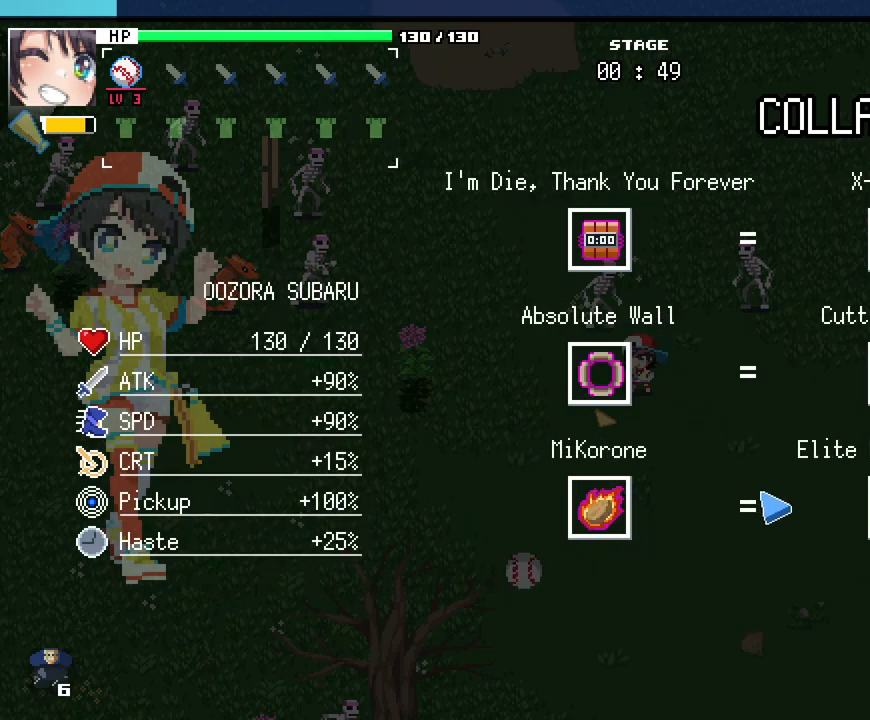
{"keys": ["a"], "mouse": [], "events": [[450, "a", "down"]]}
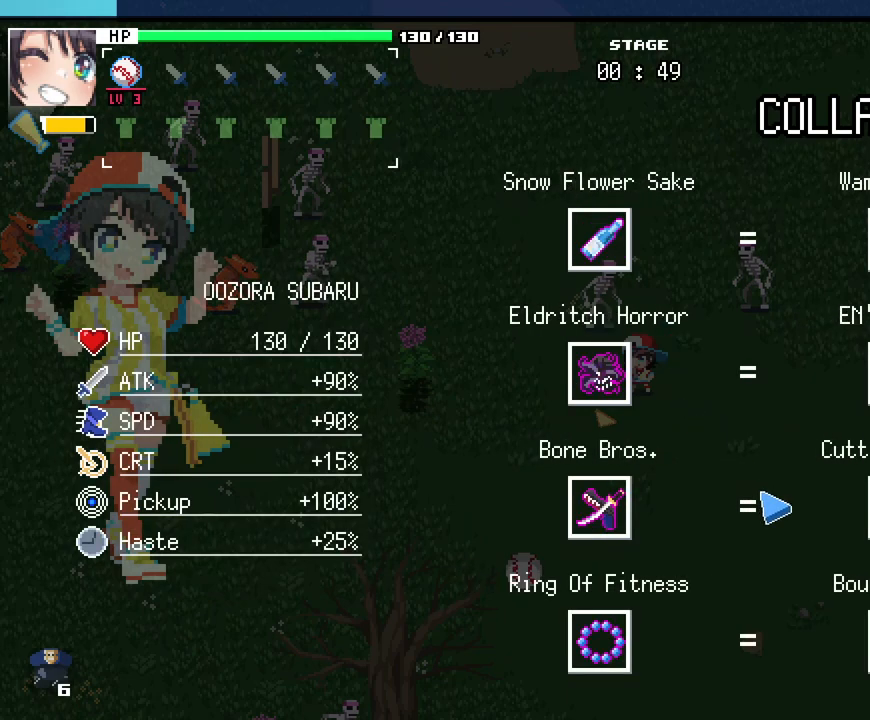
{"keys": [], "mouse": [], "events": [[67, "a", "up"]]}
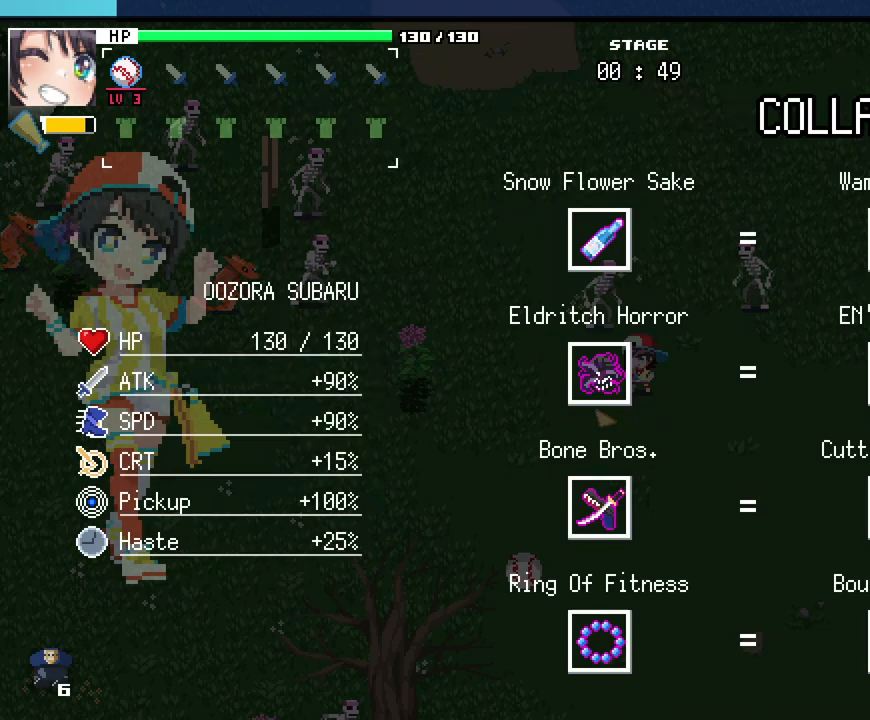
{"keys": [], "mouse": [], "events": []}
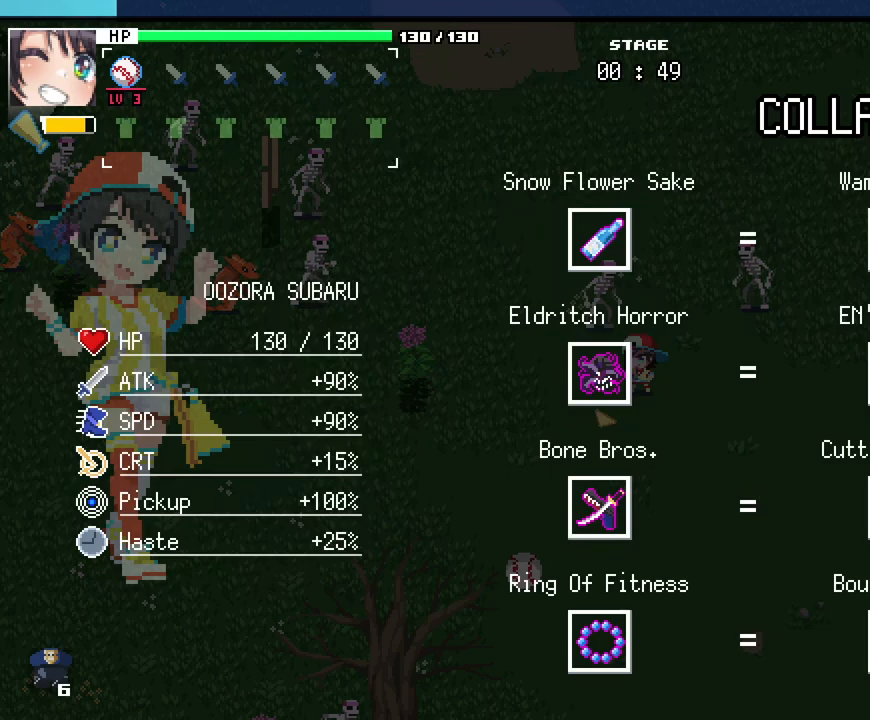
{"keys": [], "mouse": [], "events": []}
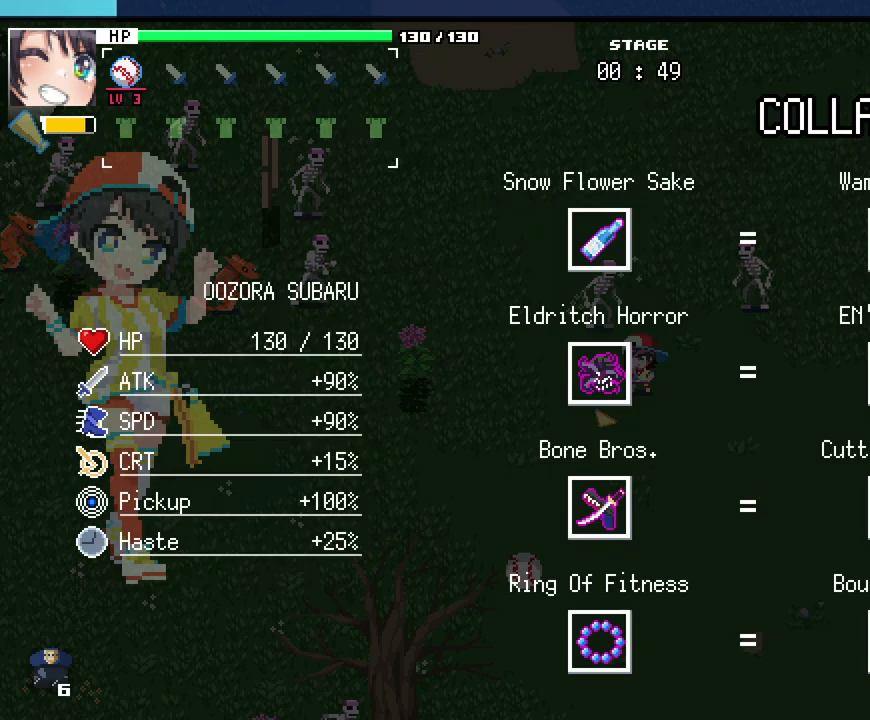
{"keys": [], "mouse": [], "events": []}
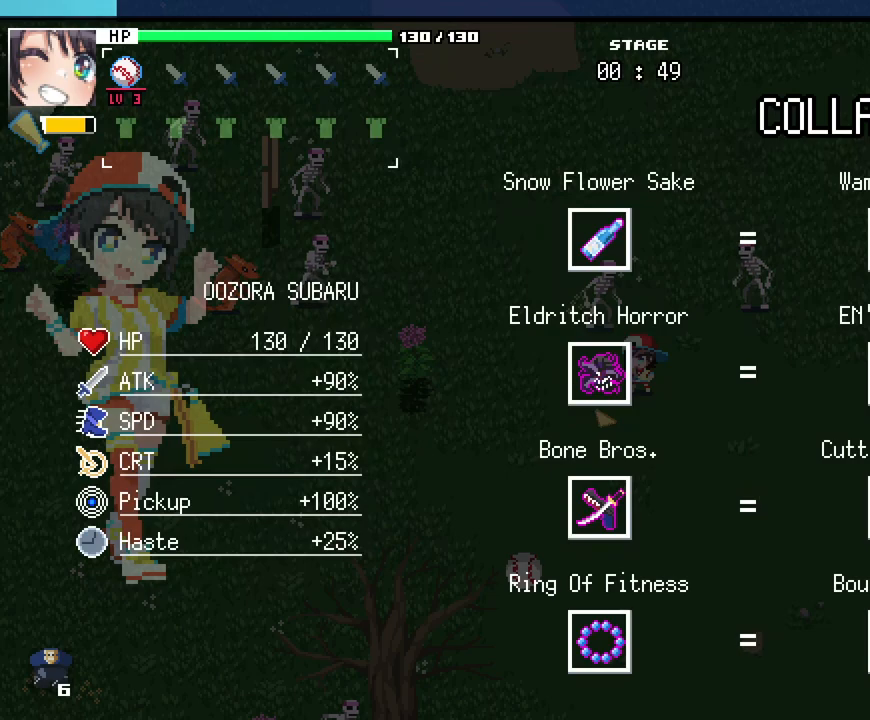
{"keys": [], "mouse": [], "events": []}
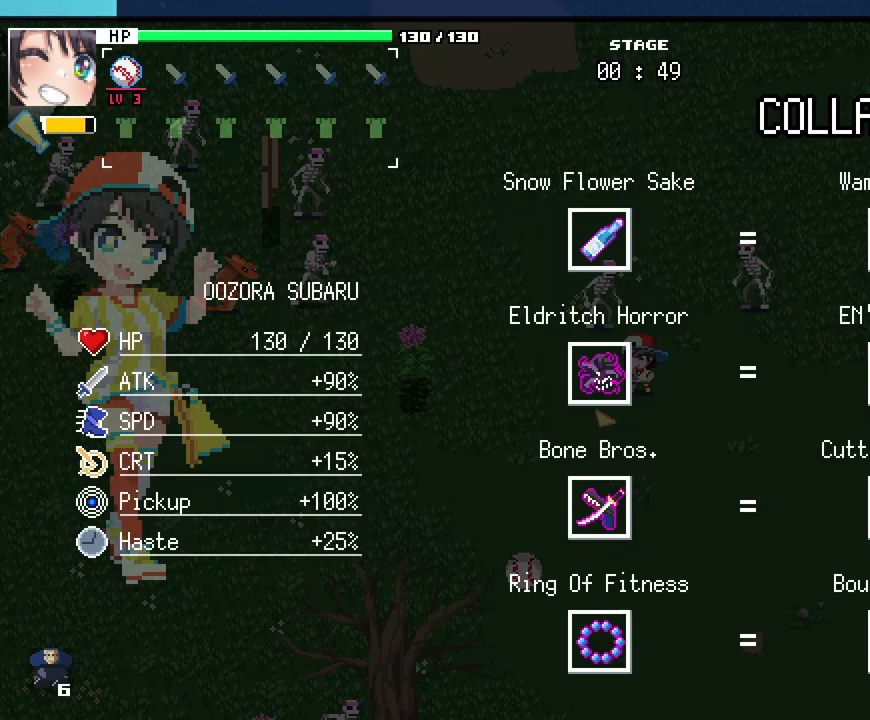
{"keys": ["escape"], "mouse": [], "events": [[500, "escape", "down"]]}
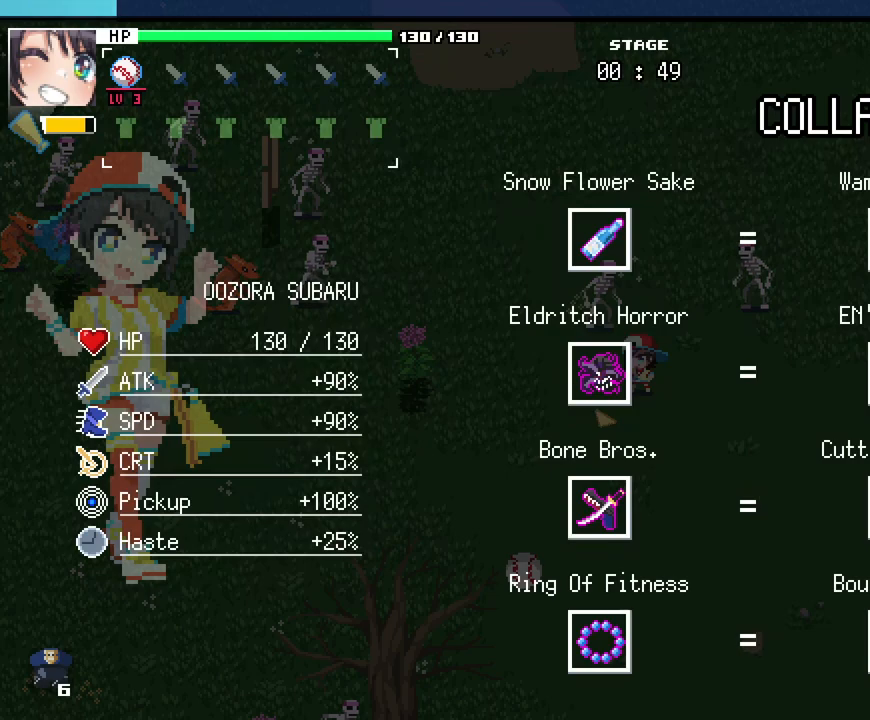
{"keys": [], "mouse": [], "events": [[100, "escape", "up"], [367, "escape", "down"], [450, "escape", "up"]]}